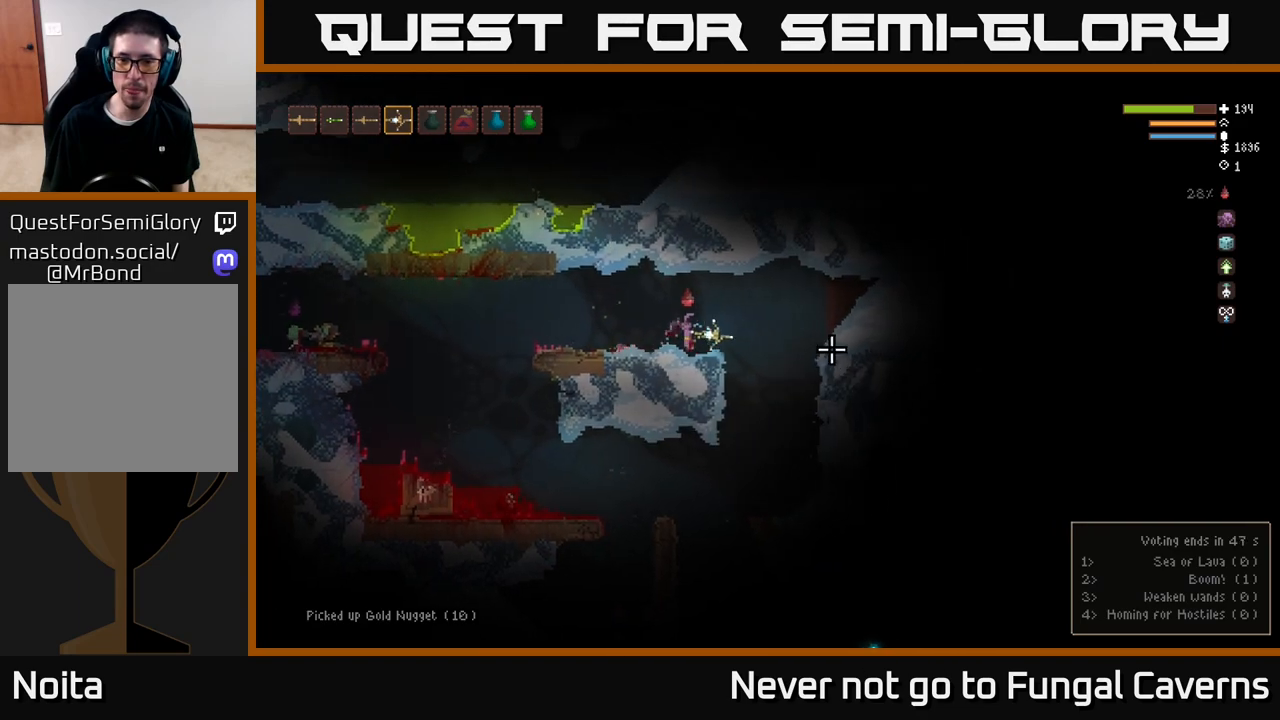
Gameplay with a controller (Xbox layout); each line is a JSON object with the inputs held at the frame after it. "events" lists button and stick changes between this image and that frame as [ms after this image, input, new state], when the widget could be followed in between.
{"buttons": [], "left_stick": "left", "right_stick": "down", "events": [[250, "right_stick", "down-right"], [367, "right_stick", "down"], [467, "left_stick", "left"]]}
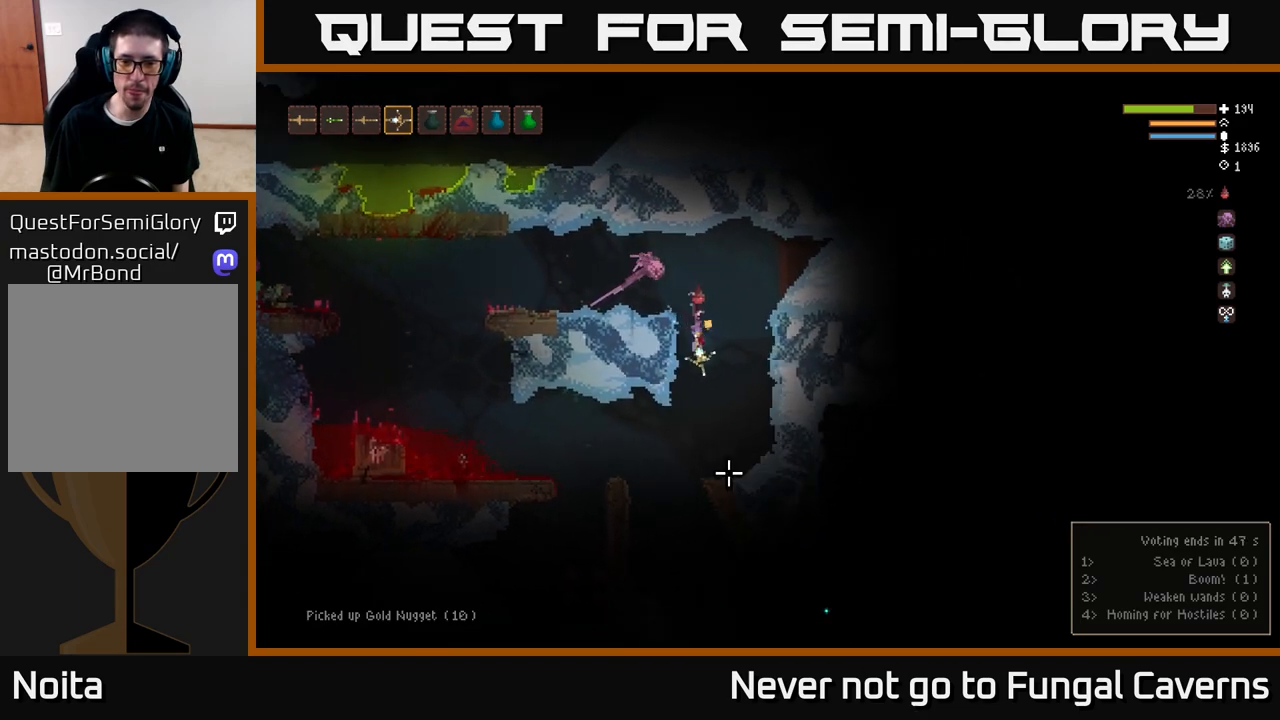
{"buttons": ["L2"], "left_stick": "center", "right_stick": "down-right", "events": [[183, "right_stick", "down-right"], [300, "left_stick", "center"], [383, "L2", "down"]]}
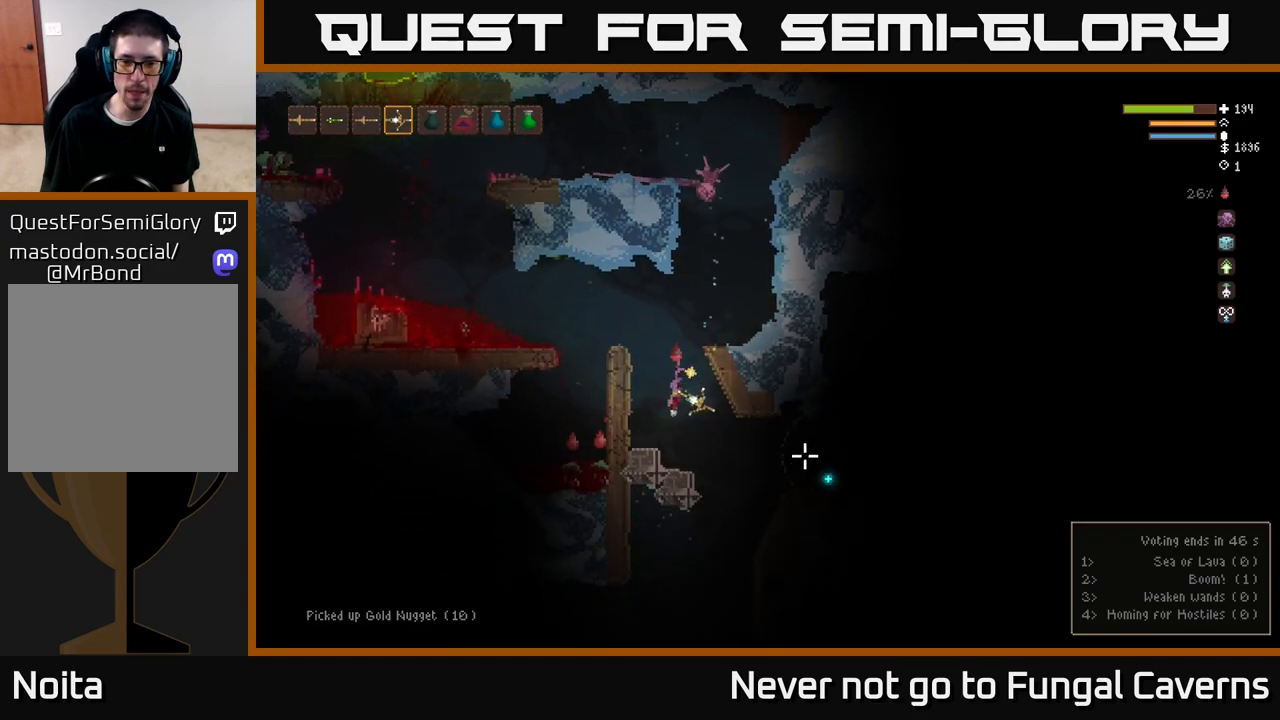
{"buttons": [], "left_stick": "left", "right_stick": "down", "events": [[150, "right_stick", "down"], [300, "R2", "down"], [300, "left_stick", "up-right"], [367, "left_stick", "left"], [433, "R2", "up"], [483, "L2", "up"]]}
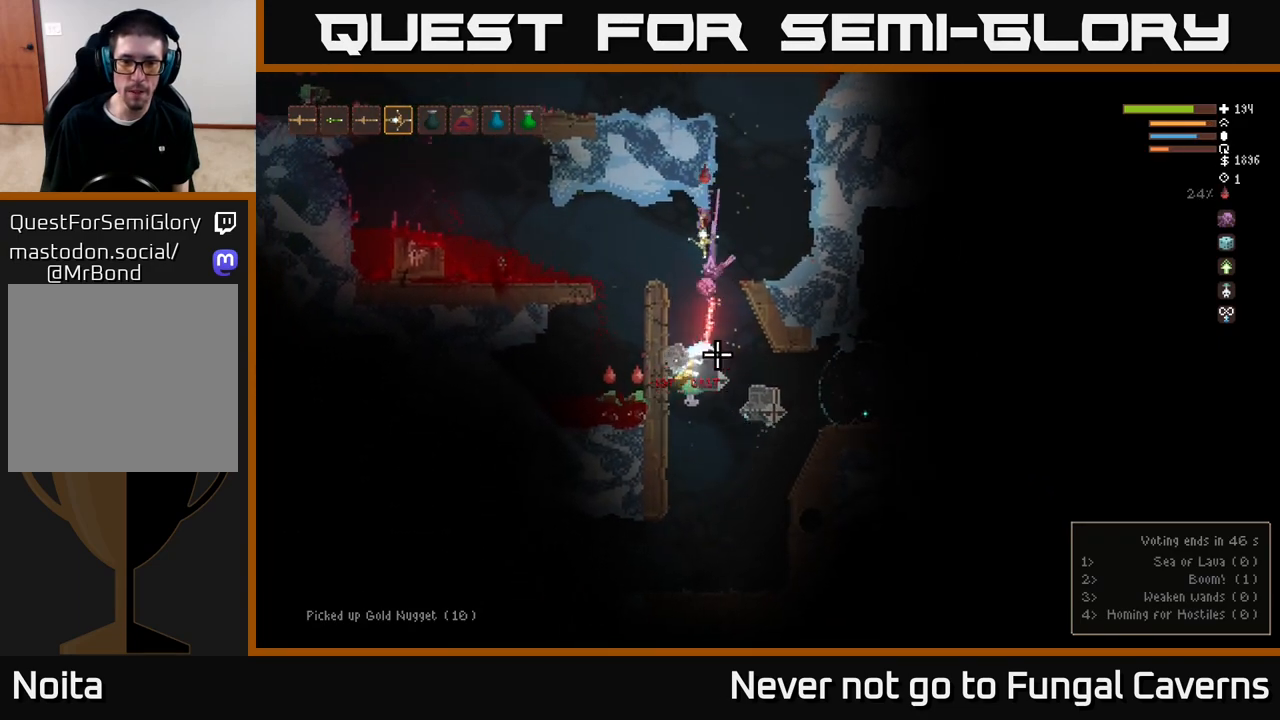
{"buttons": ["L2"], "left_stick": "left", "right_stick": "down", "events": [[383, "L2", "down"]]}
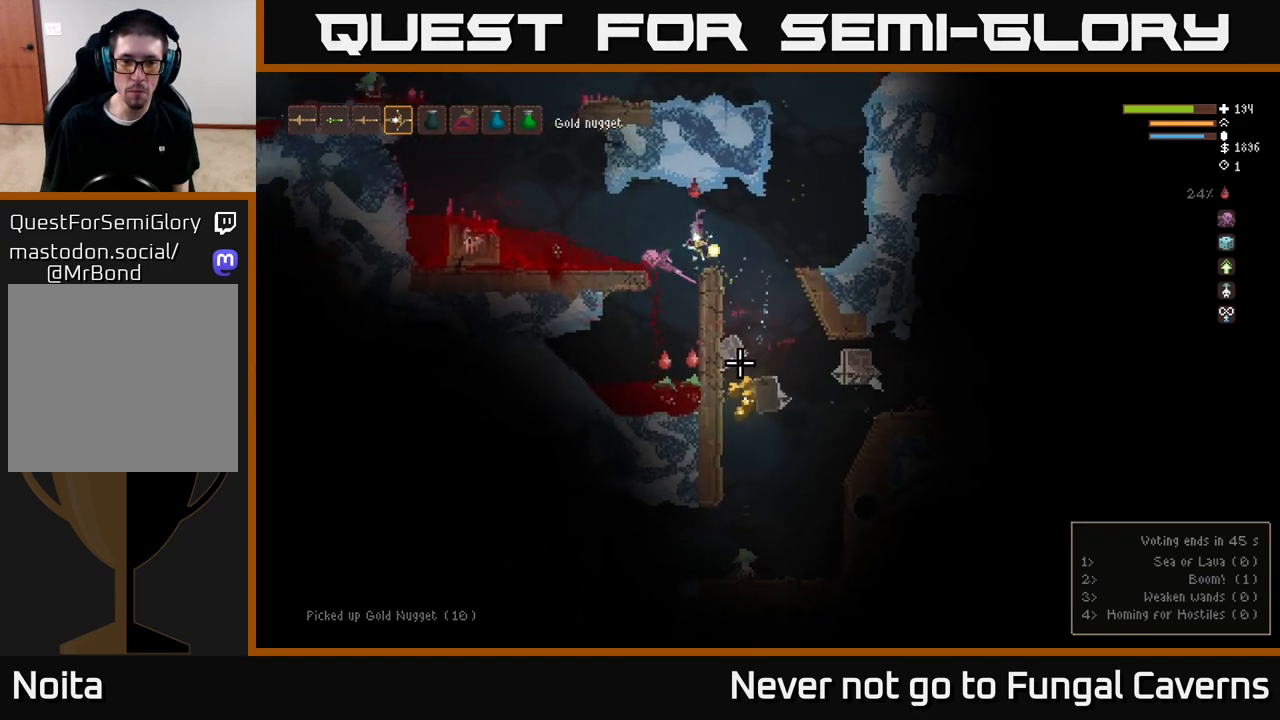
{"buttons": [], "left_stick": "right", "right_stick": "down-right", "events": [[50, "L2", "up"], [50, "left_stick", "center"], [167, "left_stick", "right"], [250, "right_stick", "down-right"]]}
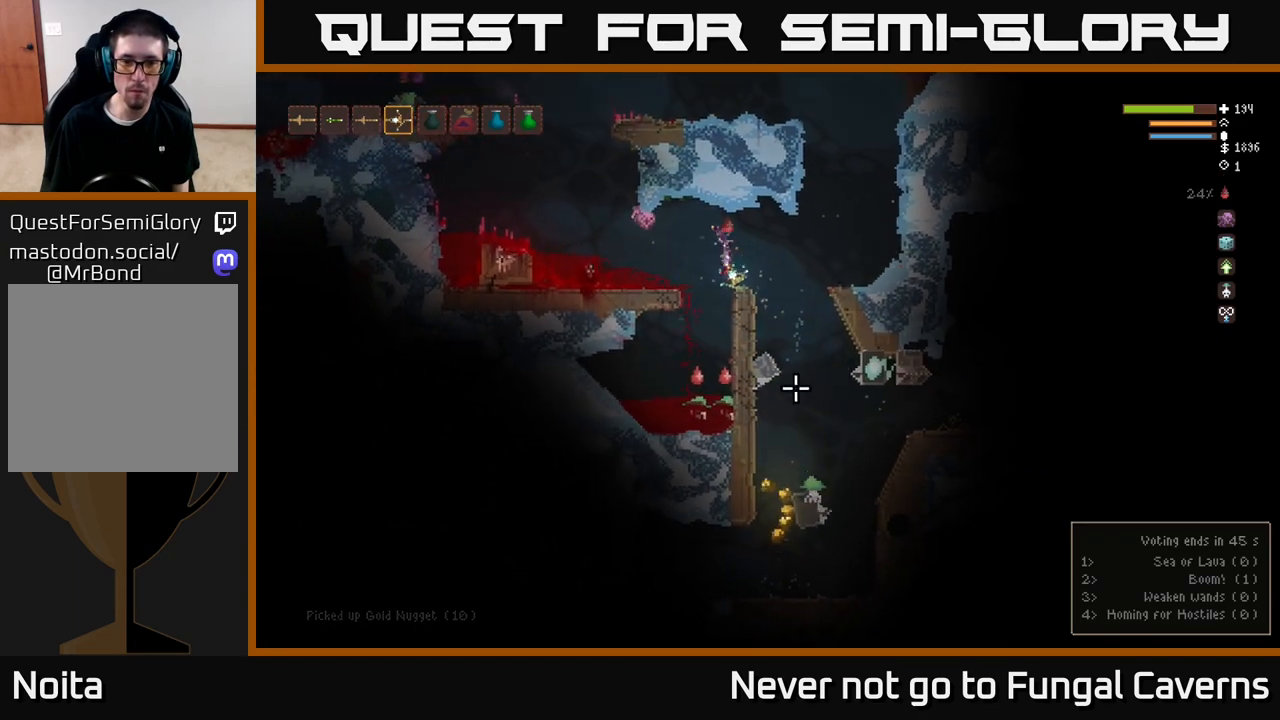
{"buttons": [], "left_stick": "left", "right_stick": "right", "events": [[17, "L2", "down"], [67, "L2", "up"], [400, "left_stick", "center"], [450, "left_stick", "left"], [450, "right_stick", "right"]]}
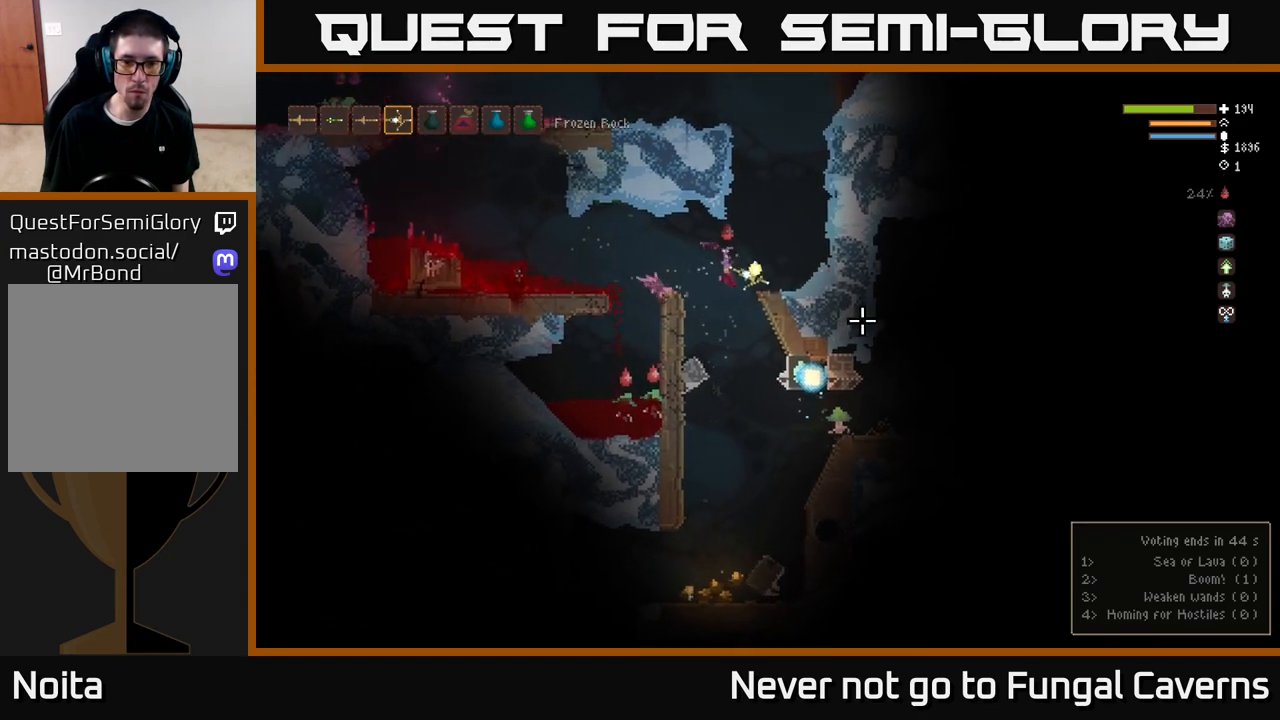
{"buttons": ["R2"], "left_stick": "down-left", "right_stick": "up-right", "events": [[83, "left_stick", "center"], [383, "left_stick", "down-left"], [383, "right_stick", "up-right"], [400, "R2", "down"]]}
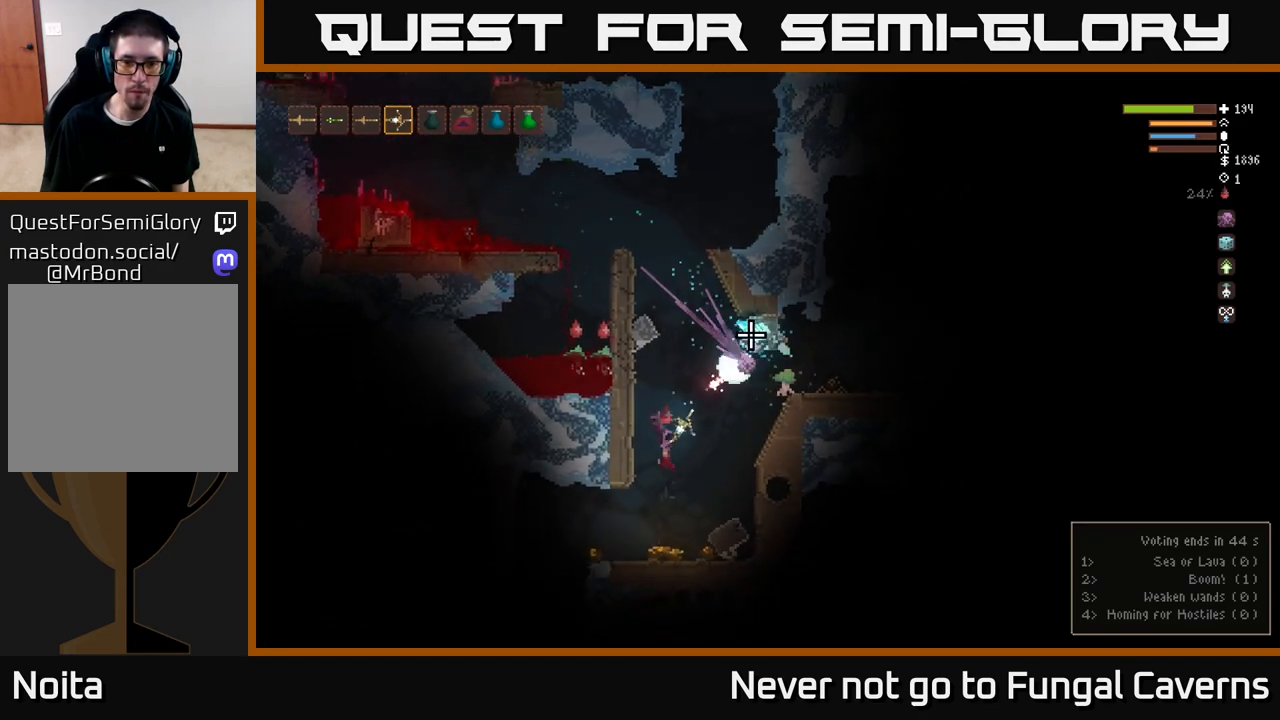
{"buttons": [], "left_stick": "down-left", "right_stick": "up-right", "events": [[50, "R2", "up"]]}
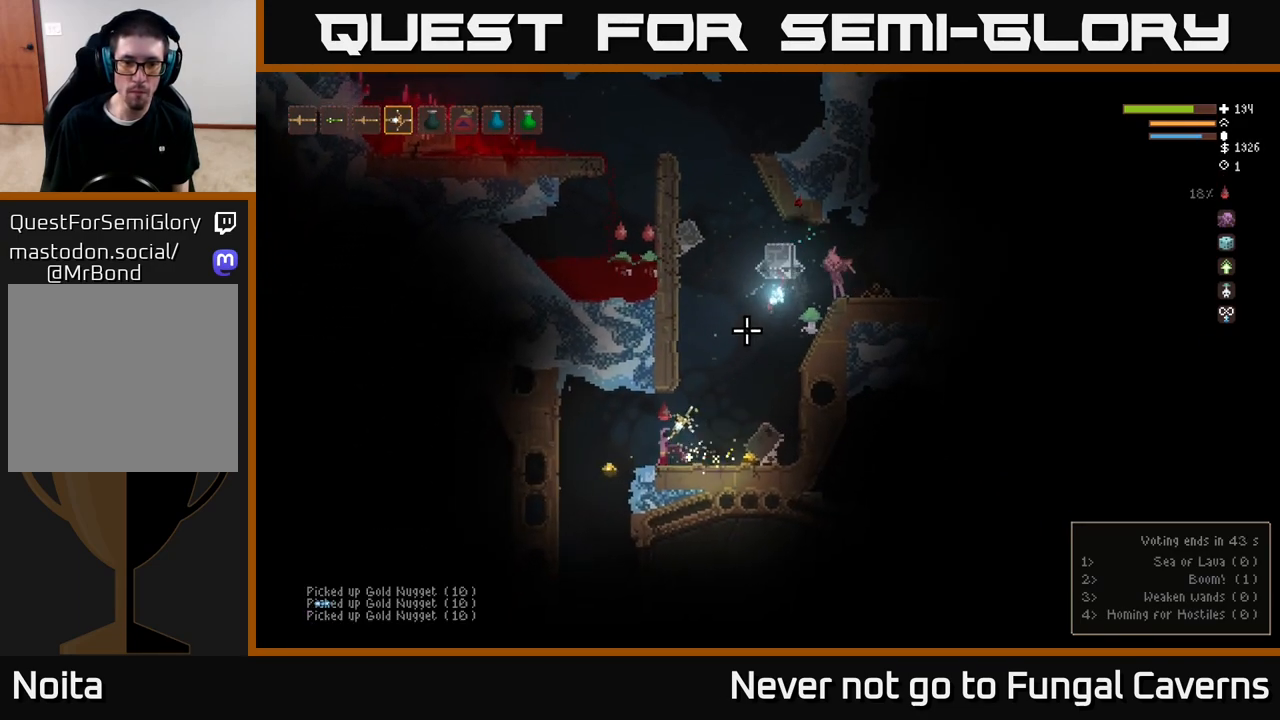
{"buttons": [], "left_stick": "down-right", "right_stick": "up-right", "events": [[433, "left_stick", "down-right"]]}
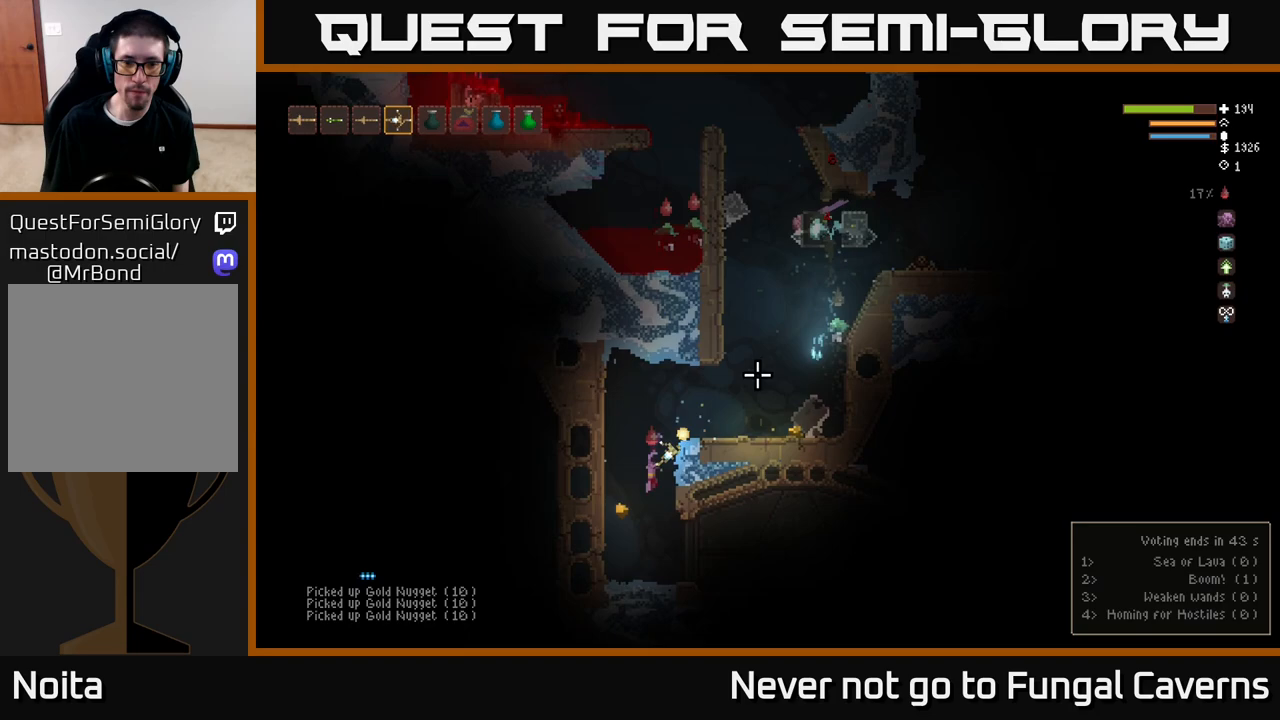
{"buttons": ["L2"], "left_stick": "right", "right_stick": "up-right", "events": [[50, "left_stick", "down-left"], [233, "L2", "down"], [283, "left_stick", "center"], [400, "left_stick", "right"]]}
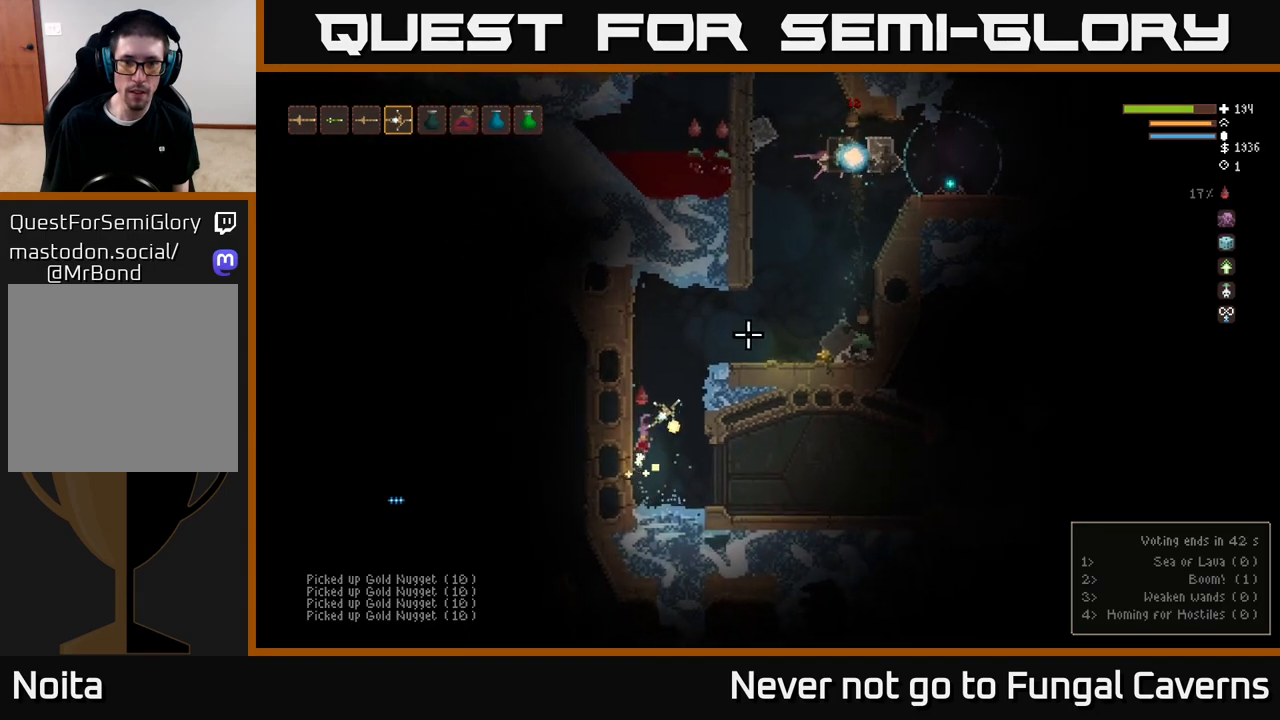
{"buttons": [], "left_stick": "left", "right_stick": "up-right", "events": [[317, "R2", "down"], [367, "L2", "up"], [433, "R2", "up"], [433, "left_stick", "left"]]}
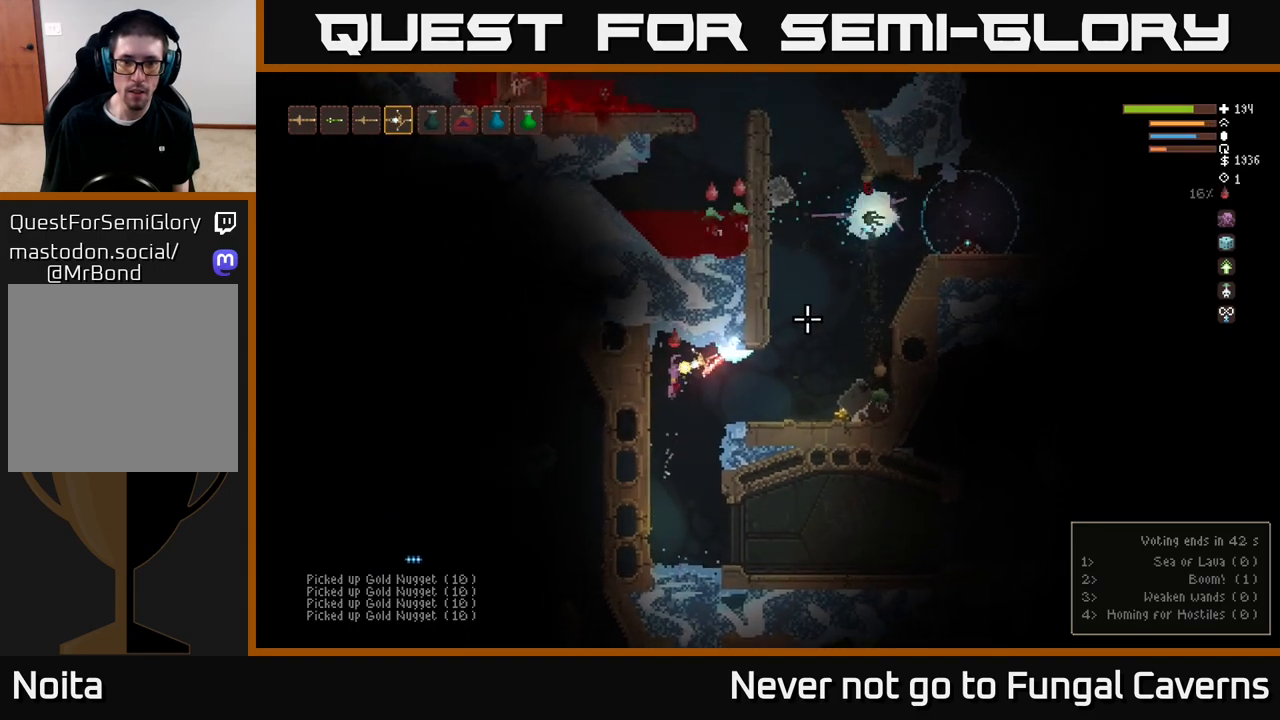
{"buttons": [], "left_stick": "right", "right_stick": "up-right", "events": [[83, "left_stick", "center"], [250, "L2", "down"], [317, "left_stick", "right"], [367, "L2", "up"]]}
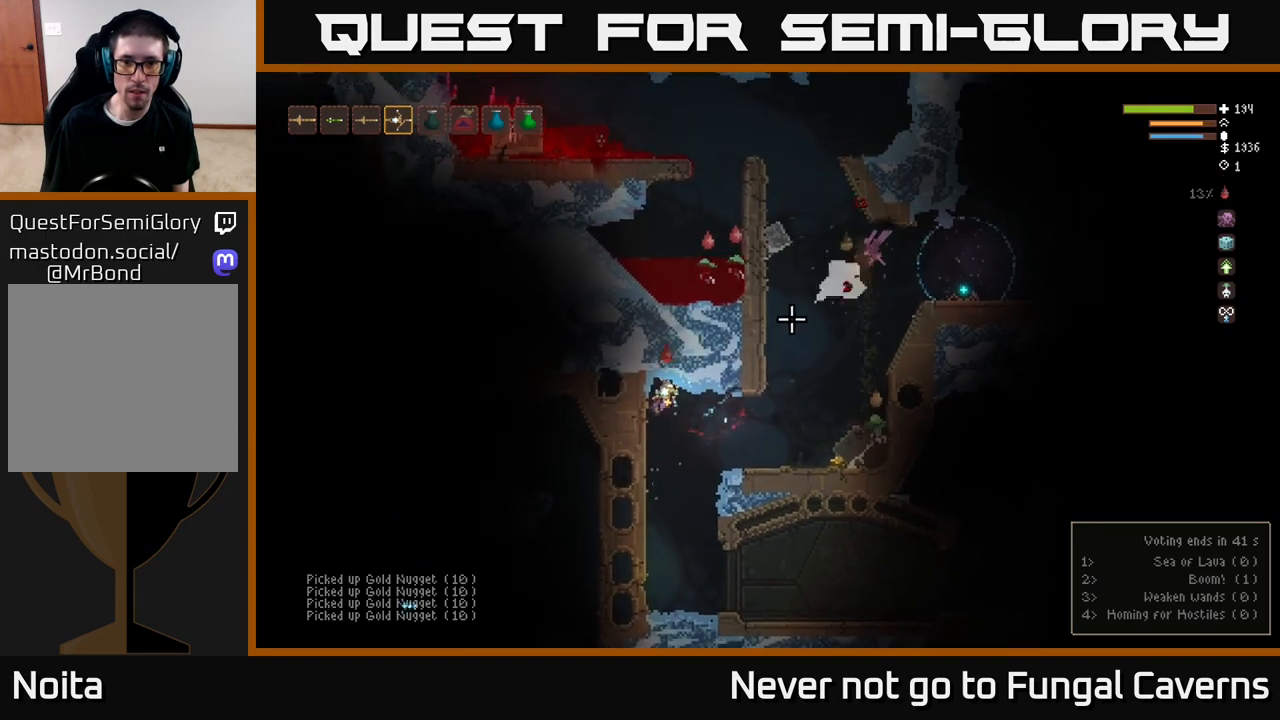
{"buttons": [], "left_stick": "center", "right_stick": "up-right", "events": [[317, "left_stick", "center"]]}
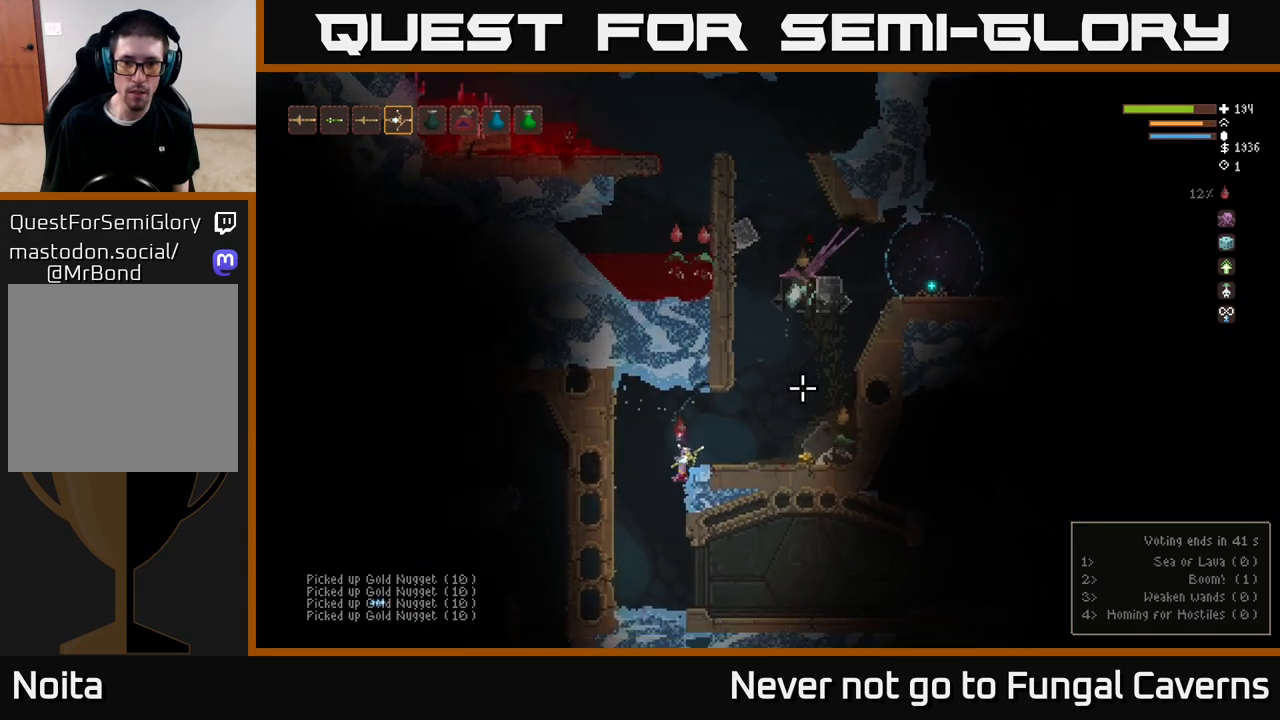
{"buttons": ["R2"], "left_stick": "down-left", "right_stick": "up-right", "events": [[33, "left_stick", "right"], [167, "left_stick", "center"], [400, "R2", "down"], [500, "left_stick", "down-left"]]}
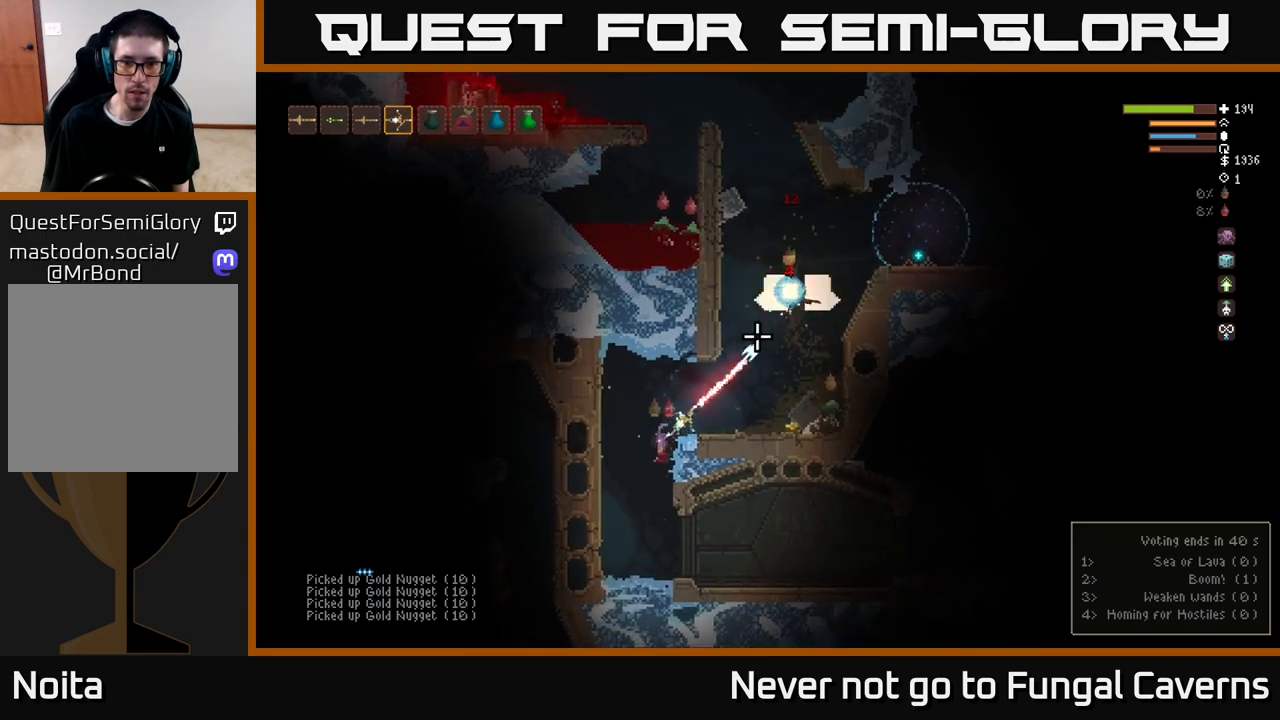
{"buttons": [], "left_stick": "center", "right_stick": "up-right", "events": [[67, "R2", "up"], [350, "left_stick", "center"]]}
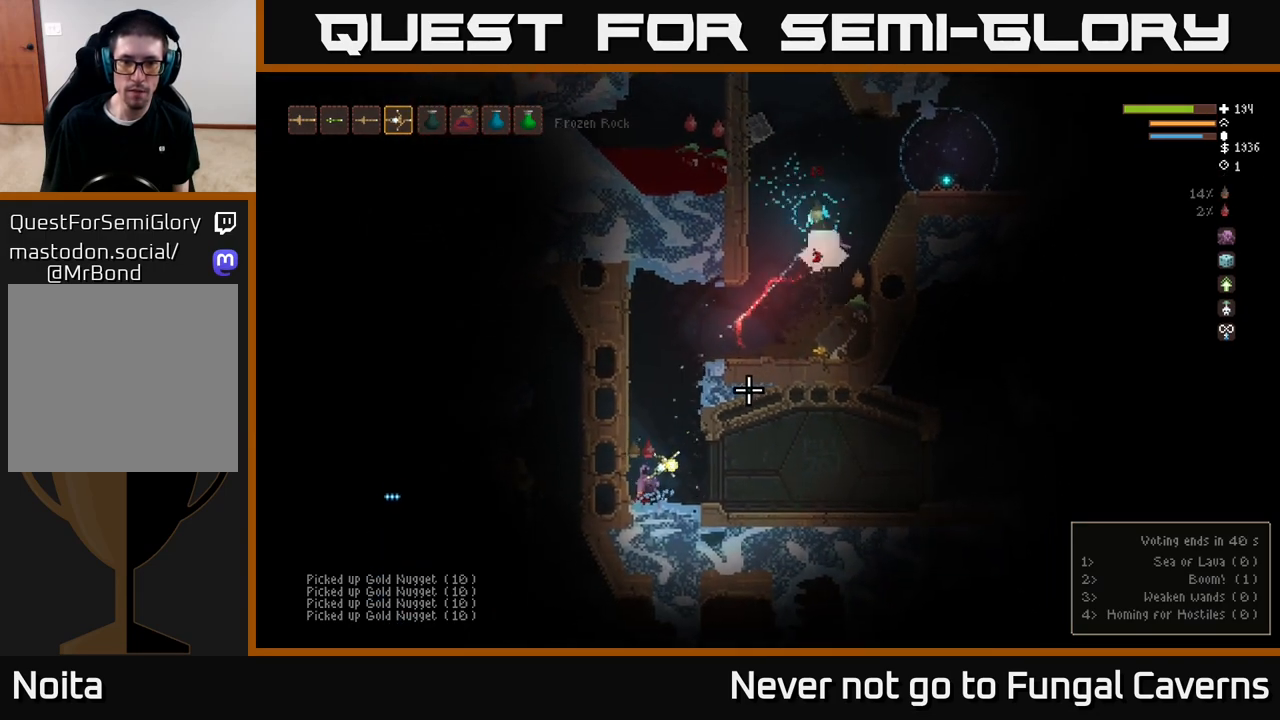
{"buttons": [], "left_stick": "center", "right_stick": "up-right", "events": [[50, "L2", "down"], [250, "L2", "up"]]}
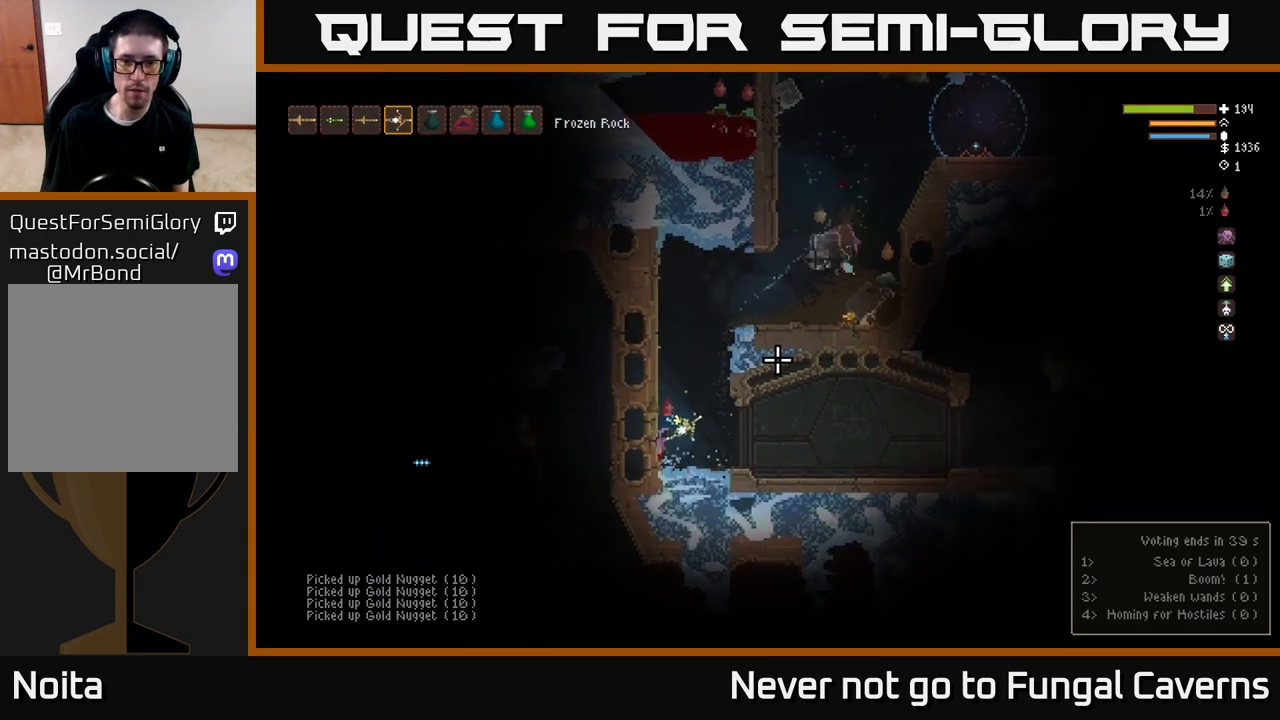
{"buttons": ["R2"], "left_stick": "right", "right_stick": "up-right", "events": [[67, "left_stick", "right"], [167, "L2", "down"], [283, "left_stick", "left"], [417, "L2", "up"], [417, "left_stick", "center"], [483, "R2", "down"], [500, "left_stick", "right"]]}
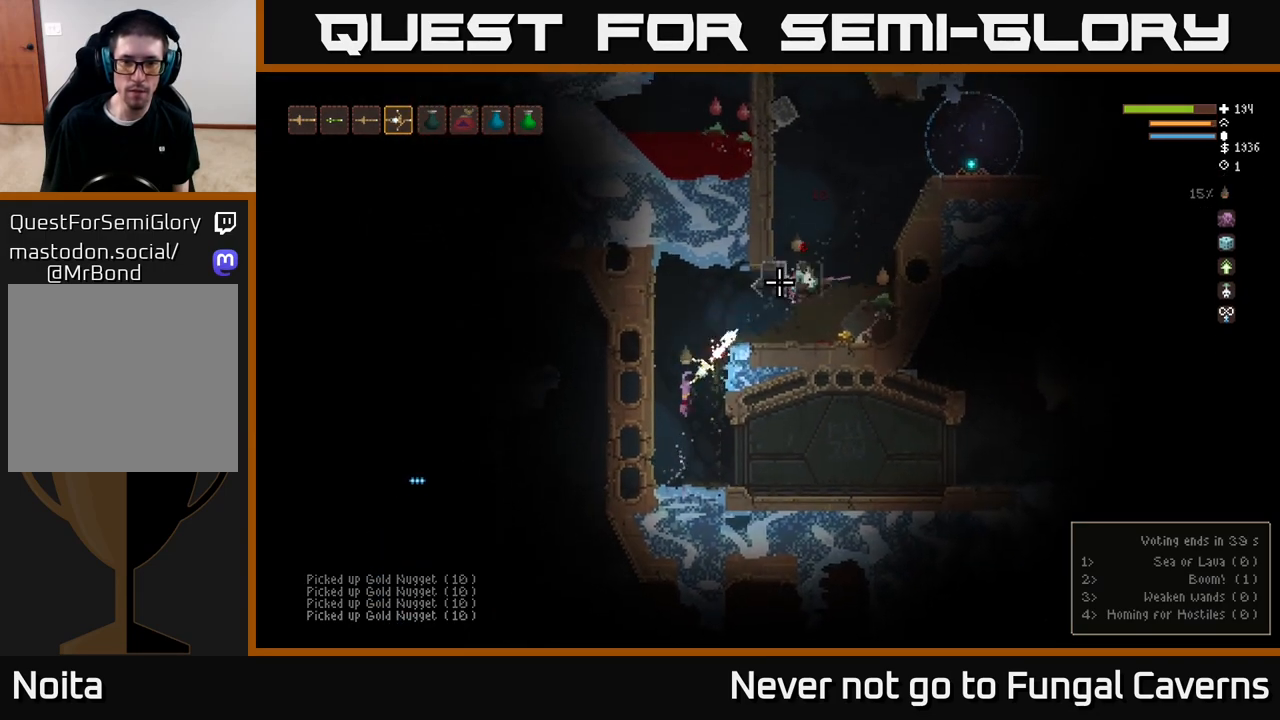
{"buttons": [], "left_stick": "center", "right_stick": "up-right", "events": [[33, "left_stick", "center"], [117, "R2", "up"]]}
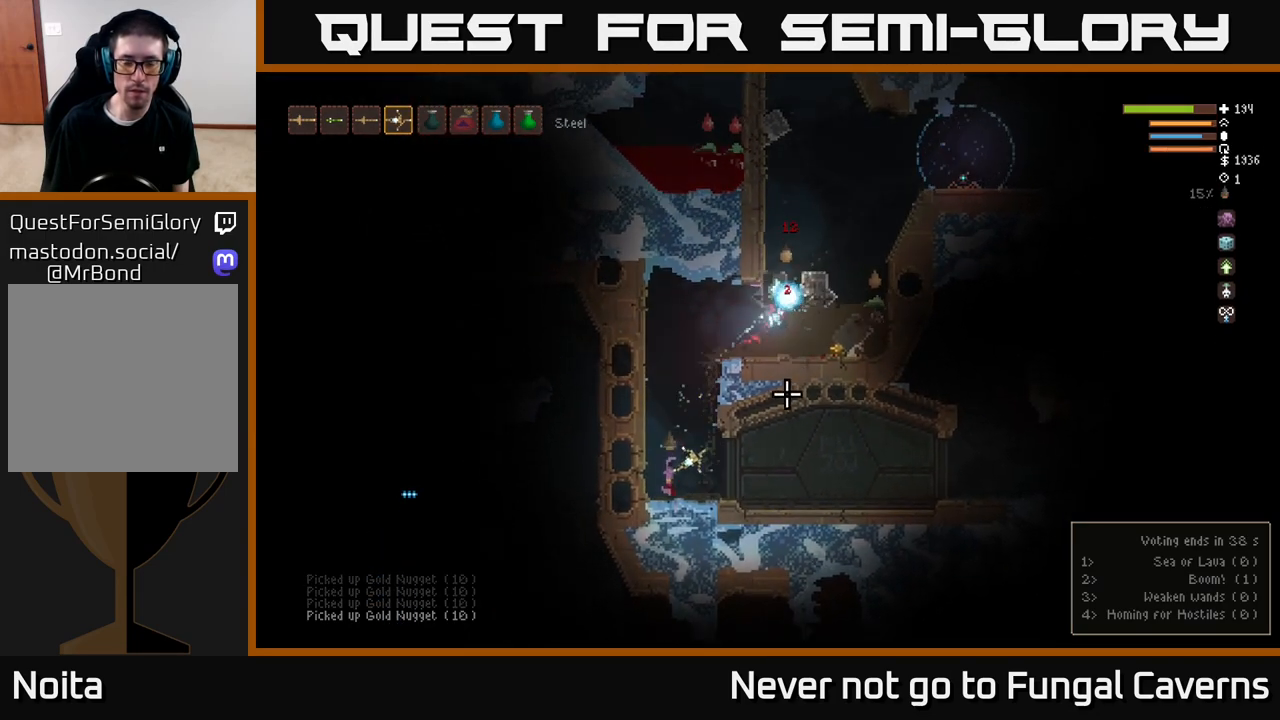
{"buttons": [], "left_stick": "center", "right_stick": "center", "events": [[367, "right_stick", "center"]]}
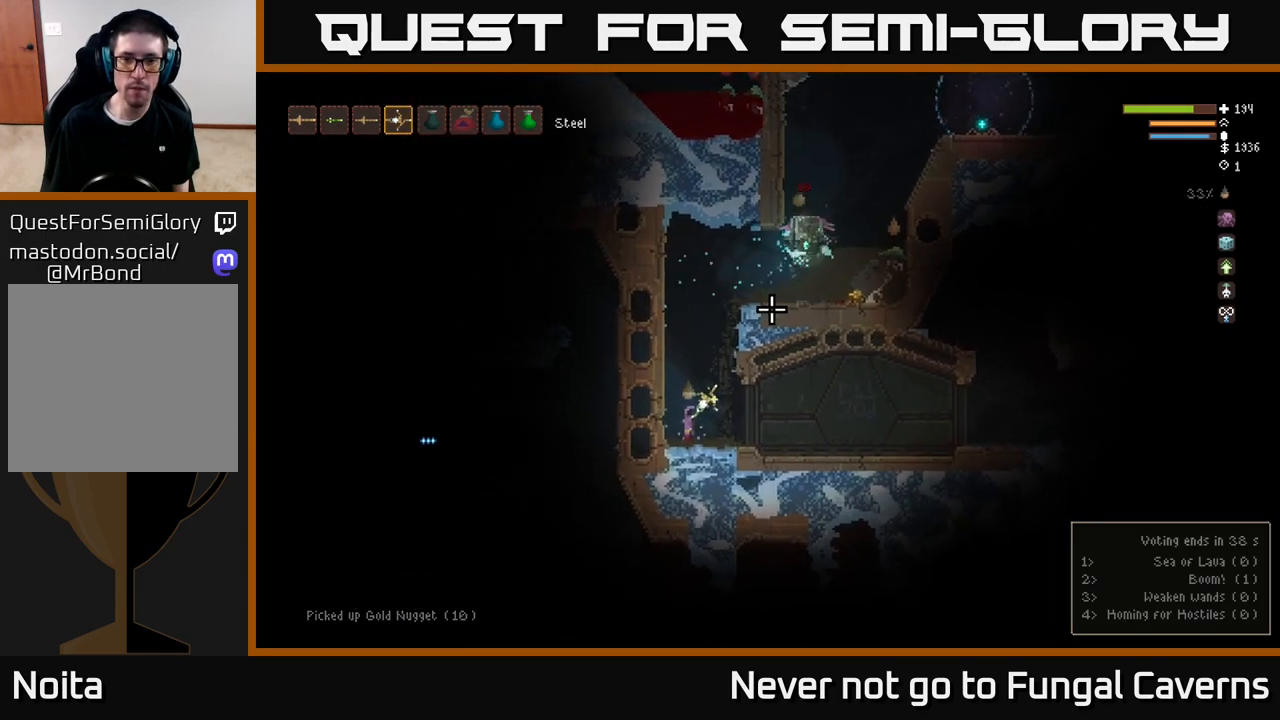
{"buttons": ["L2", "R2"], "left_stick": "center", "right_stick": "up-right", "events": [[50, "right_stick", "up-right"], [100, "L2", "down"], [500, "R2", "down"]]}
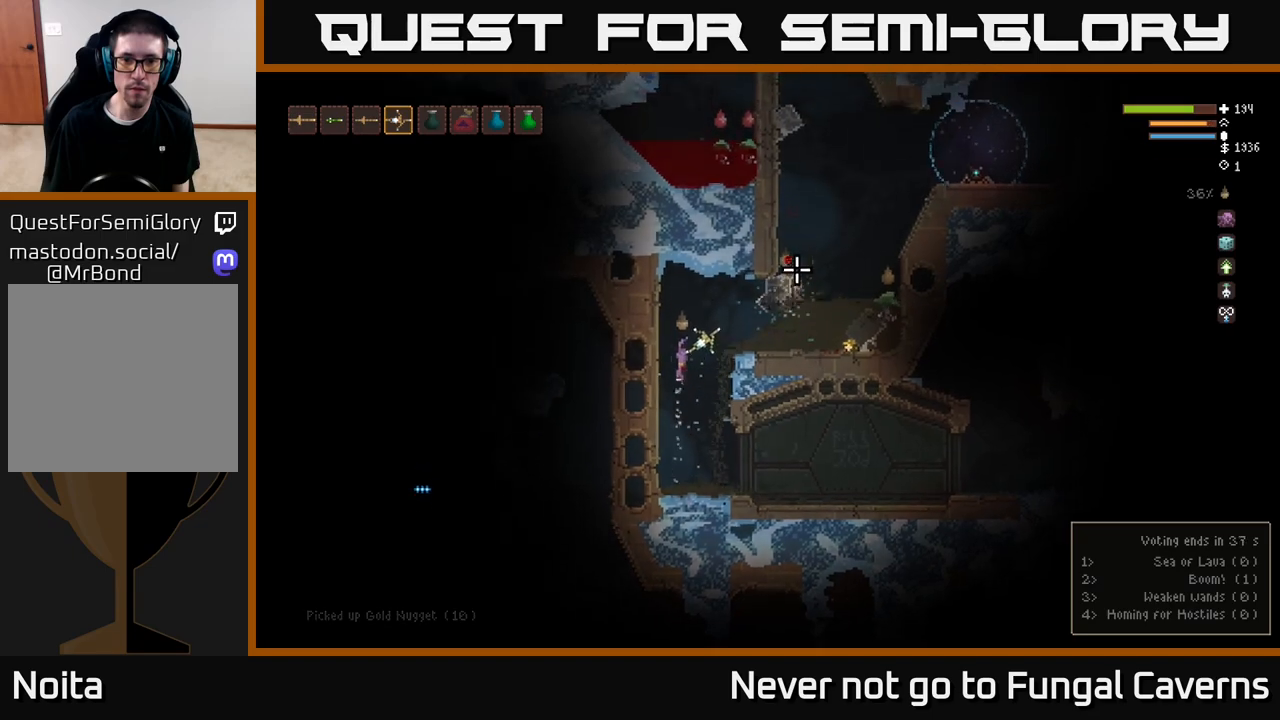
{"buttons": ["L2"], "left_stick": "right", "right_stick": "right", "events": [[17, "L2", "up"], [133, "R2", "up"], [150, "right_stick", "right"], [183, "left_stick", "left"], [300, "left_stick", "right"], [400, "left_stick", "center"], [483, "left_stick", "right"], [500, "L2", "down"]]}
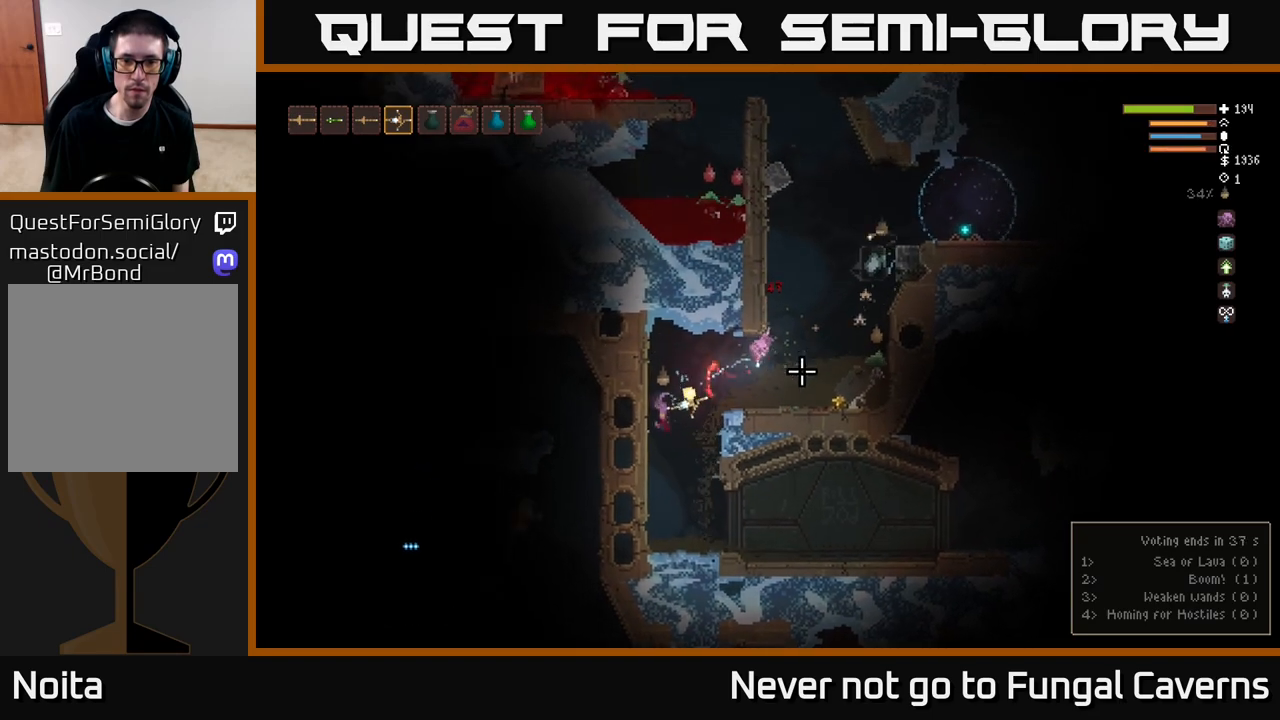
{"buttons": [], "left_stick": "right", "right_stick": "up-right", "events": [[167, "L2", "up"], [483, "right_stick", "up-right"]]}
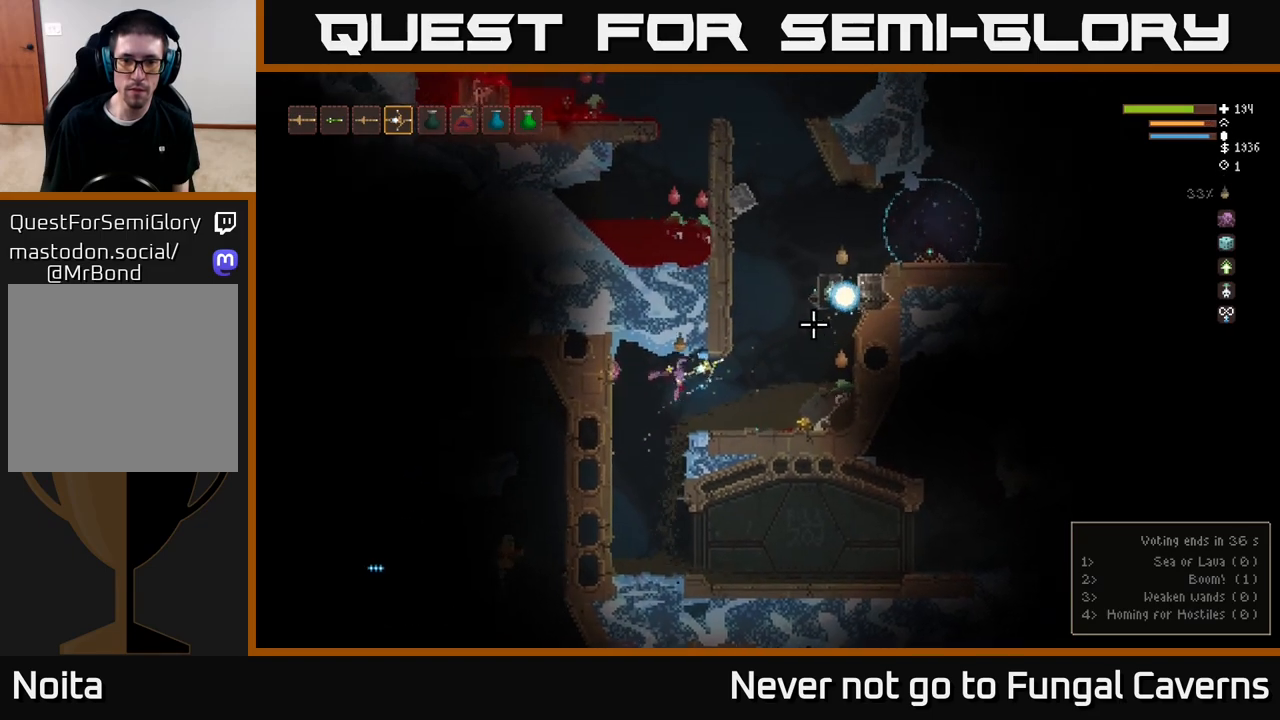
{"buttons": ["R2"], "left_stick": "right", "right_stick": "up-right", "events": [[417, "R2", "down"]]}
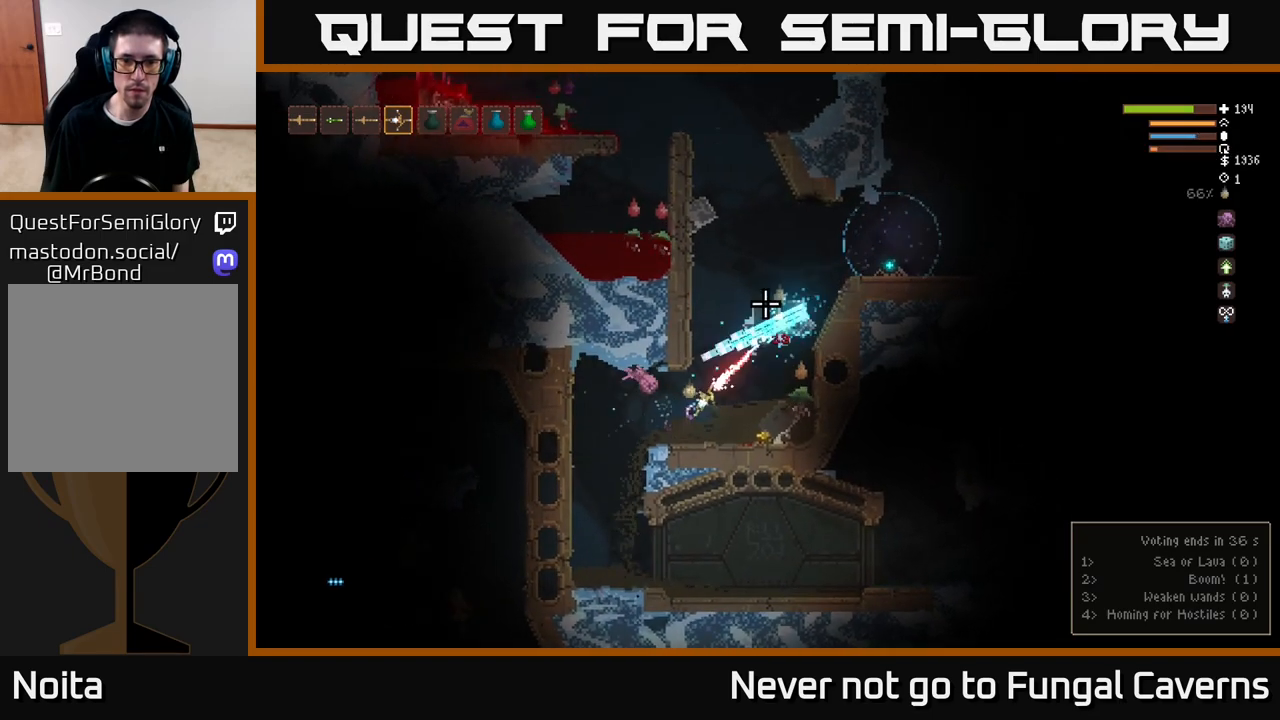
{"buttons": [], "left_stick": "right", "right_stick": "up-right", "events": [[100, "R2", "up"]]}
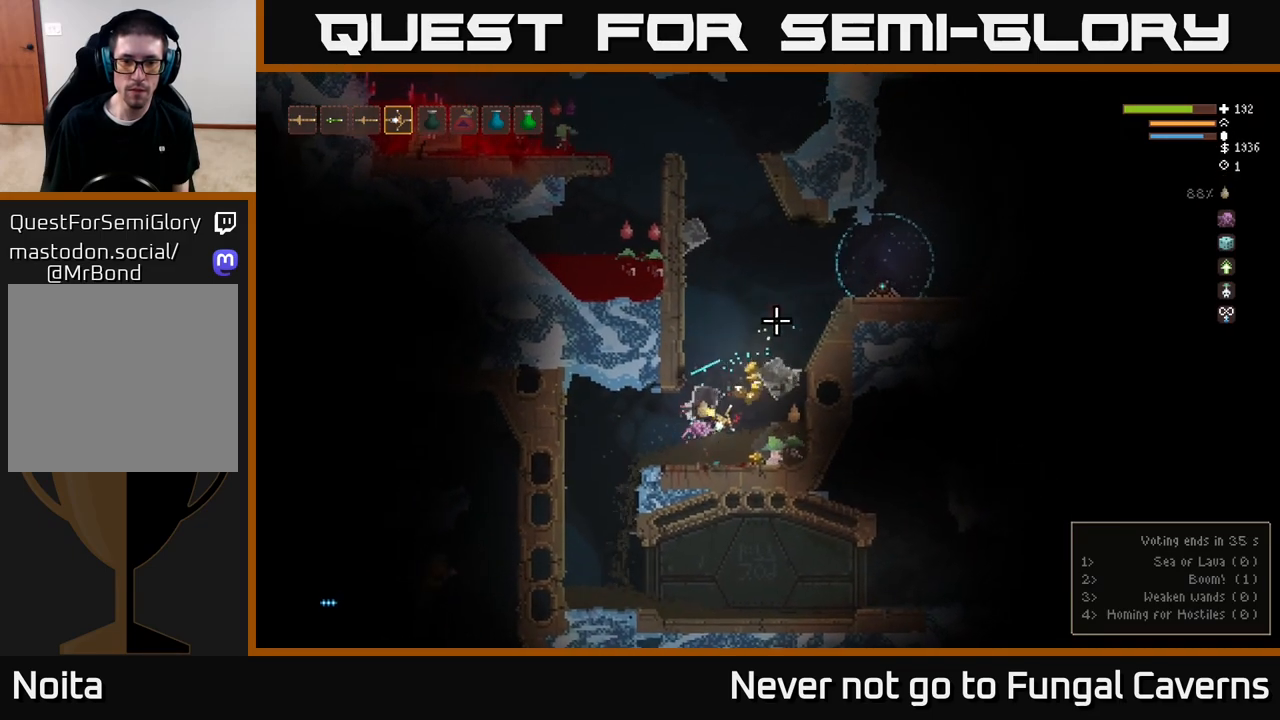
{"buttons": [], "left_stick": "center", "right_stick": "up-right", "events": [[217, "L2", "down"], [250, "left_stick", "left"], [383, "left_stick", "center"], [400, "L2", "up"]]}
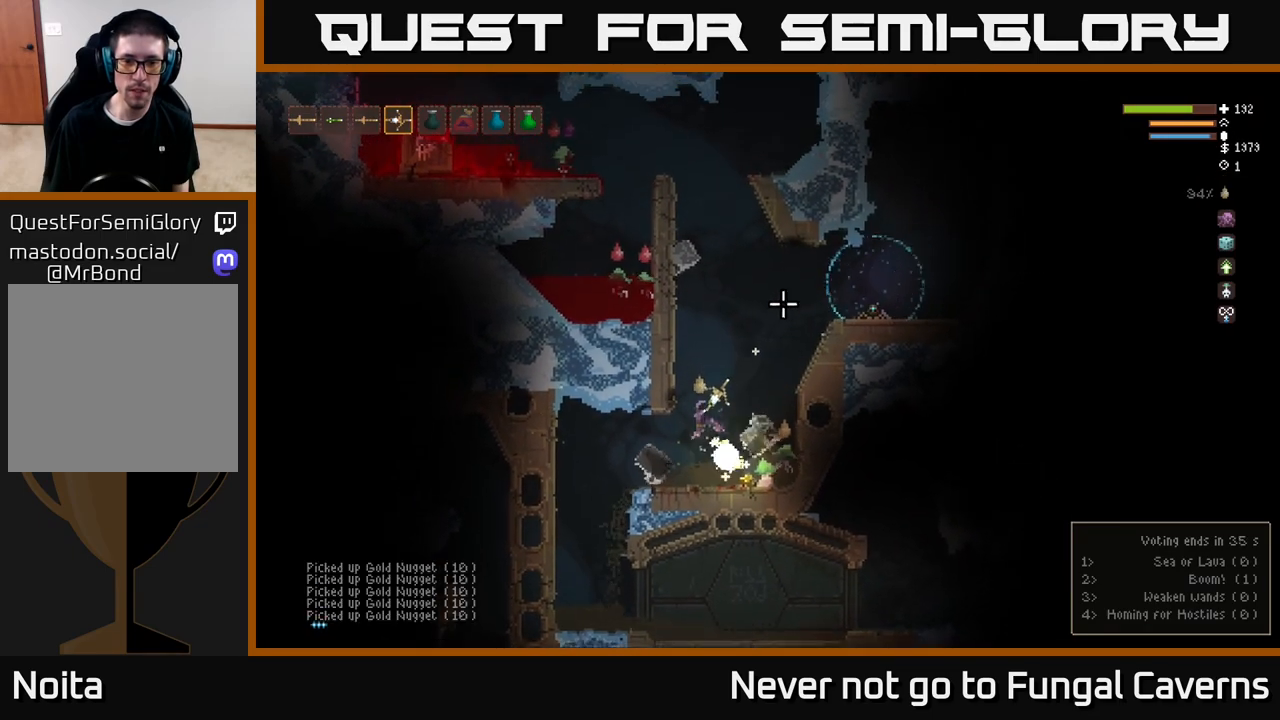
{"buttons": [], "left_stick": "right", "right_stick": "up-right", "events": [[17, "left_stick", "right"], [250, "left_stick", "center"], [333, "left_stick", "right"]]}
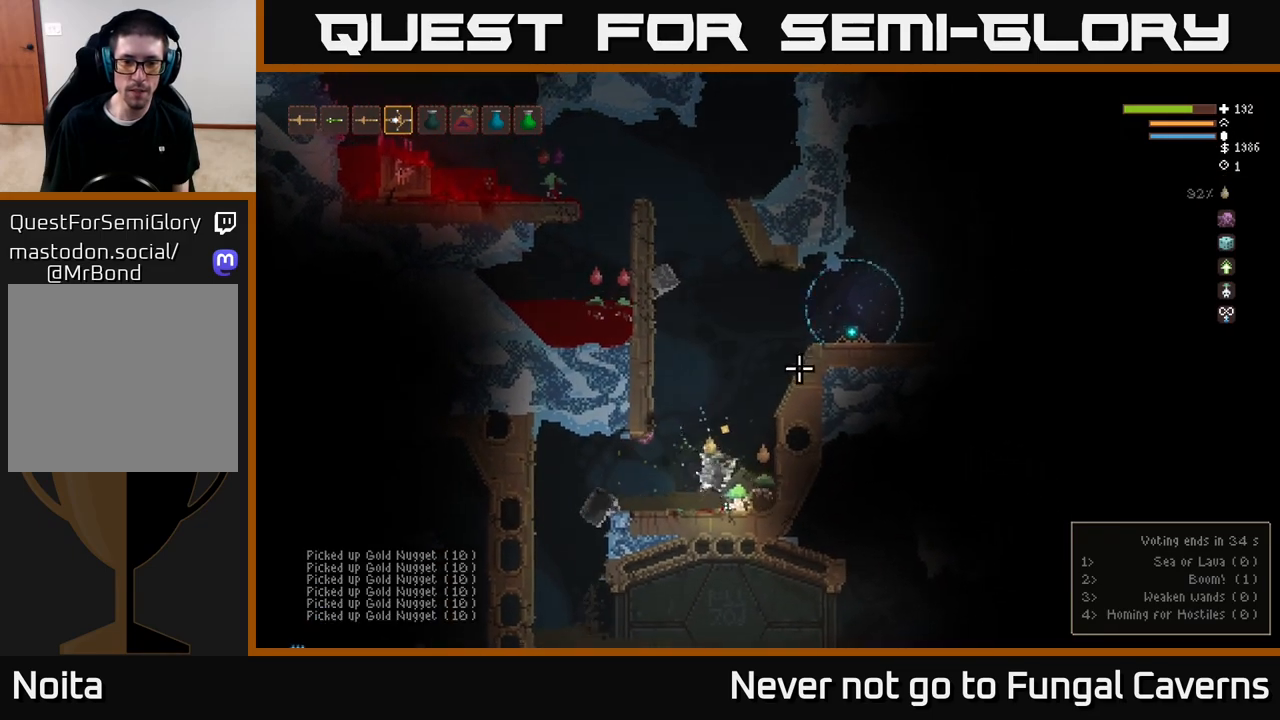
{"buttons": ["L2"], "left_stick": "right", "right_stick": "up-right", "events": [[183, "left_stick", "center"], [217, "L2", "down"], [467, "left_stick", "right"]]}
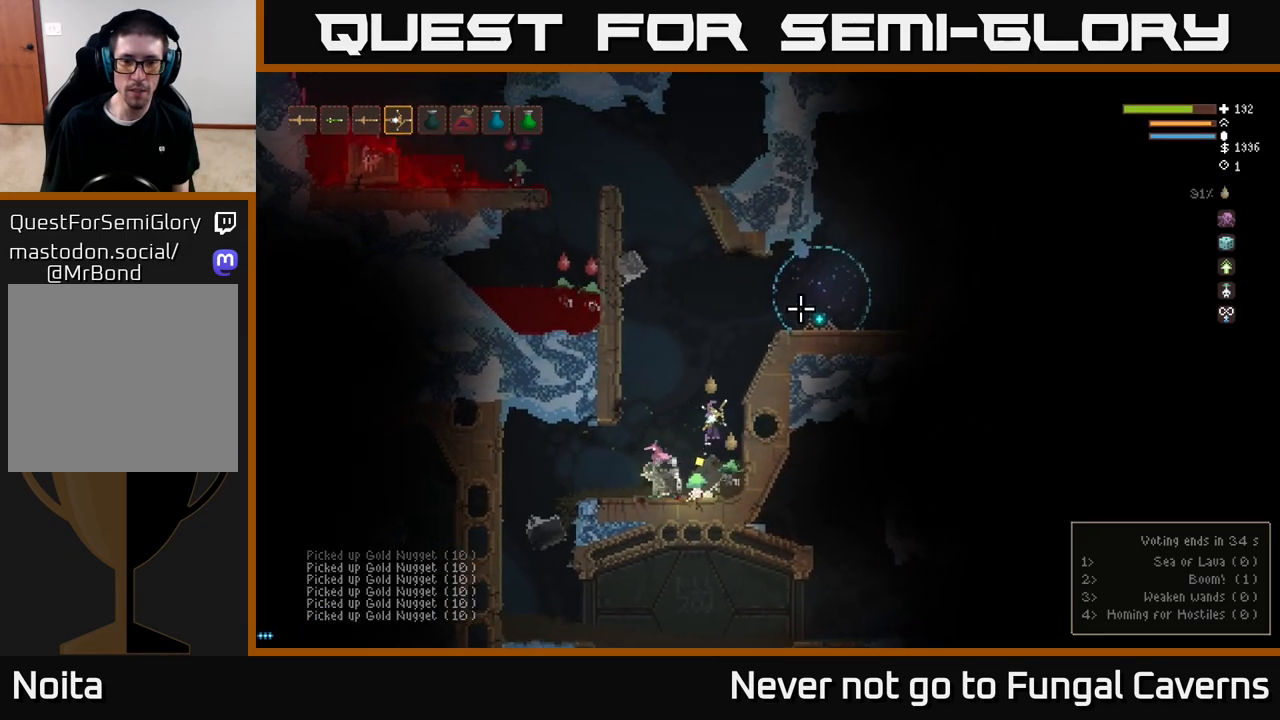
{"buttons": [], "left_stick": "right", "right_stick": "right", "events": [[250, "right_stick", "right"], [300, "L2", "up"]]}
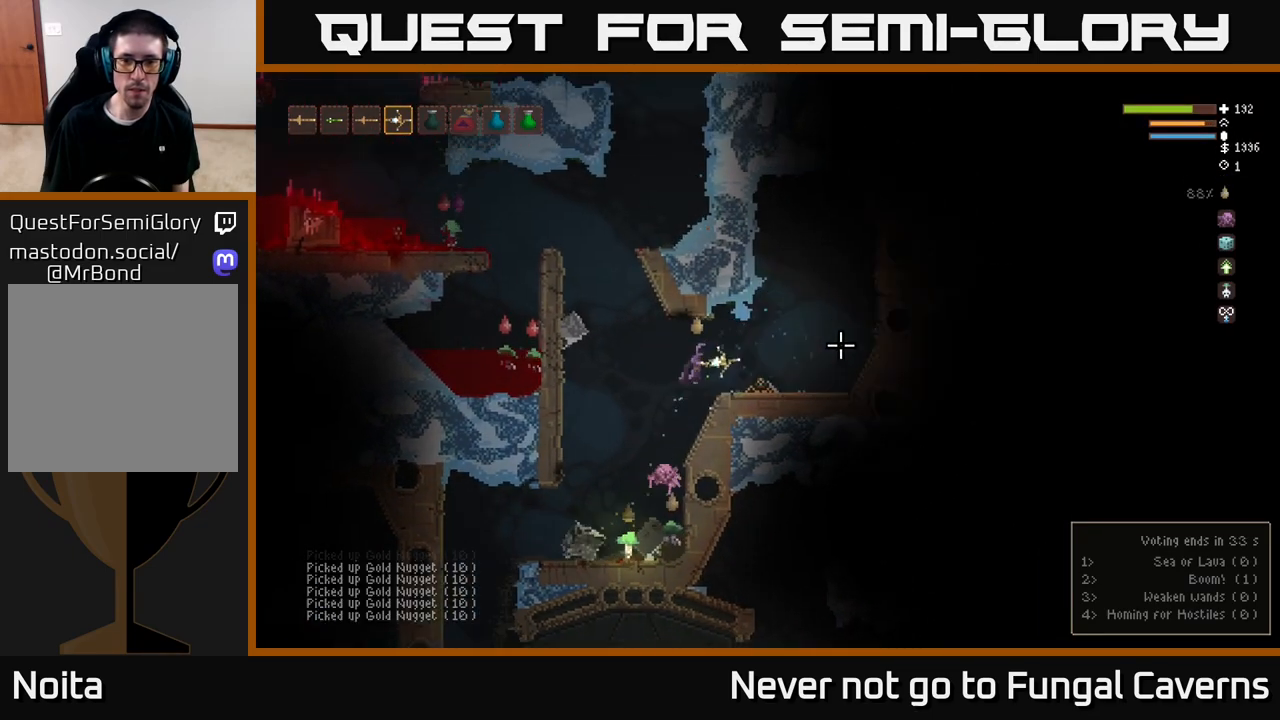
{"buttons": ["L2"], "left_stick": "right", "right_stick": "up-right", "events": [[333, "L2", "down"], [350, "right_stick", "up-right"]]}
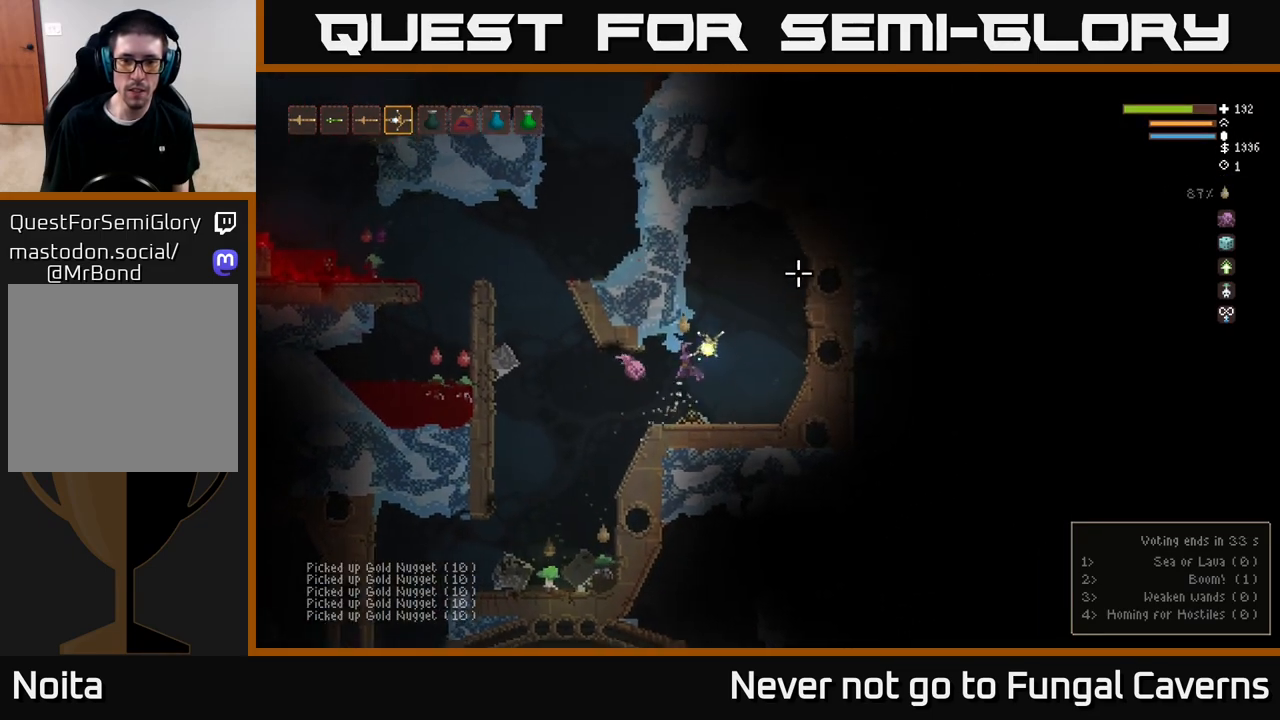
{"buttons": [], "left_stick": "right", "right_stick": "up-right", "events": [[417, "L2", "up"]]}